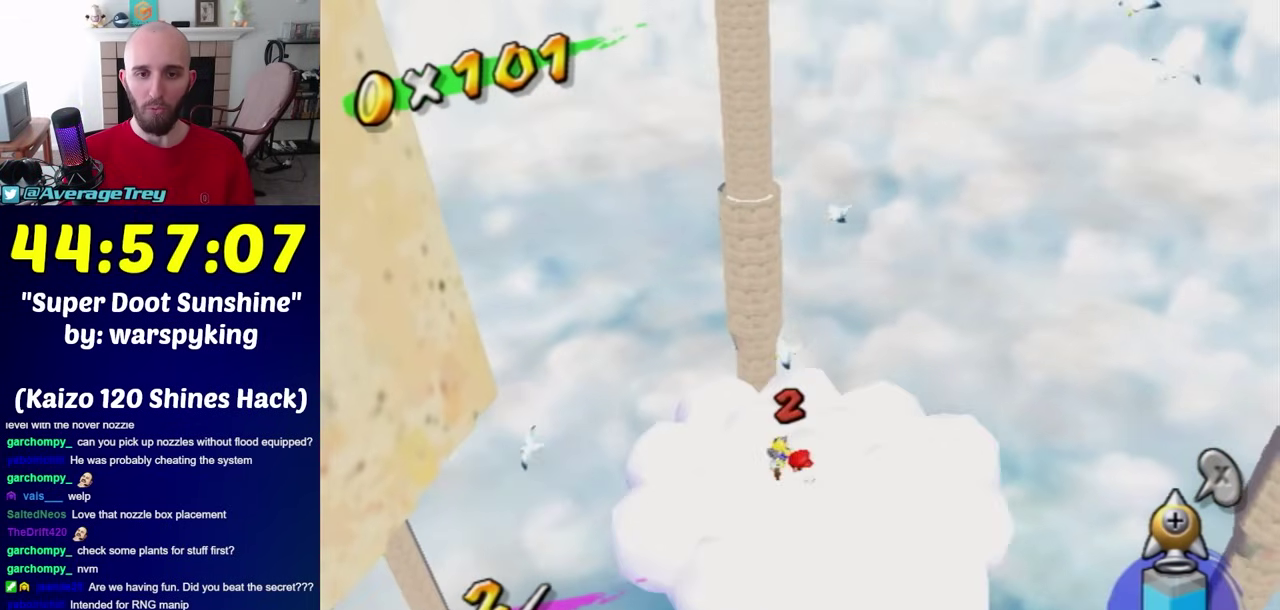
Gameplay with a controller (Nintendo layout); each line is a JSON object with the inputs held at the frame after it. "events" lists button and stick changes between this image and that frame as [ms after this image, input, new state], when the widget could be followed in between. Not read: L3 R3.
{"buttons": [], "left_stick": "center", "right_stick": "center", "events": [[100, "Y", "down"], [100, "left_stick", "center"], [217, "Y", "up"], [350, "left_stick", "down"], [500, "left_stick", "center"]]}
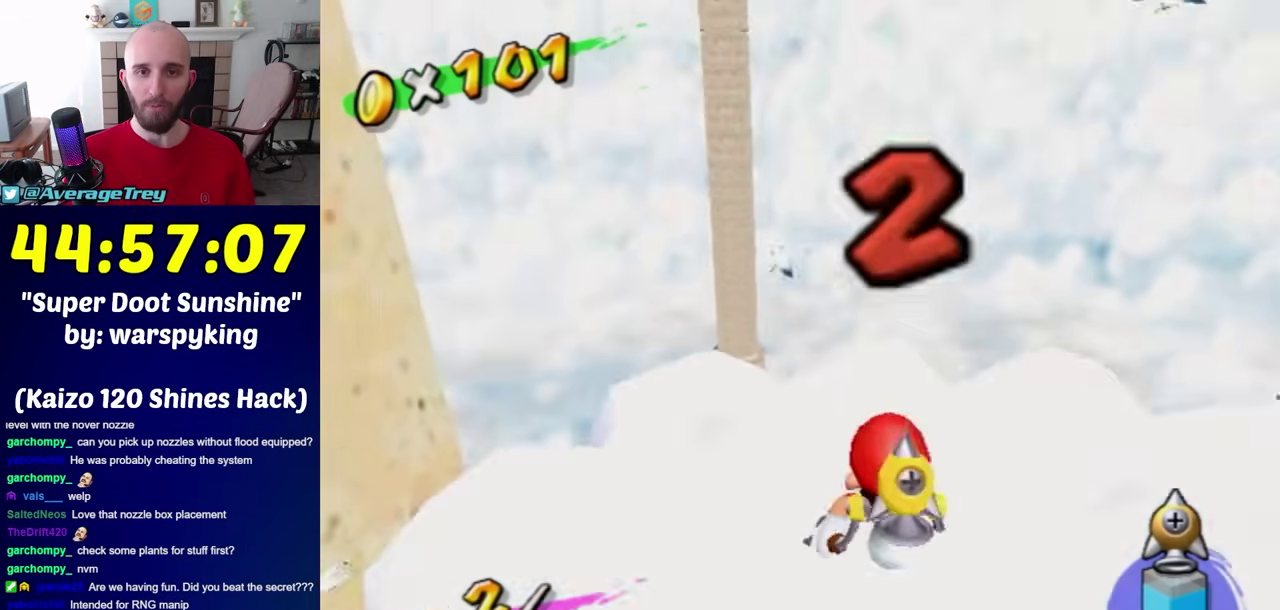
{"buttons": [], "left_stick": "center", "right_stick": "center", "events": [[383, "Y", "down"], [467, "Y", "up"]]}
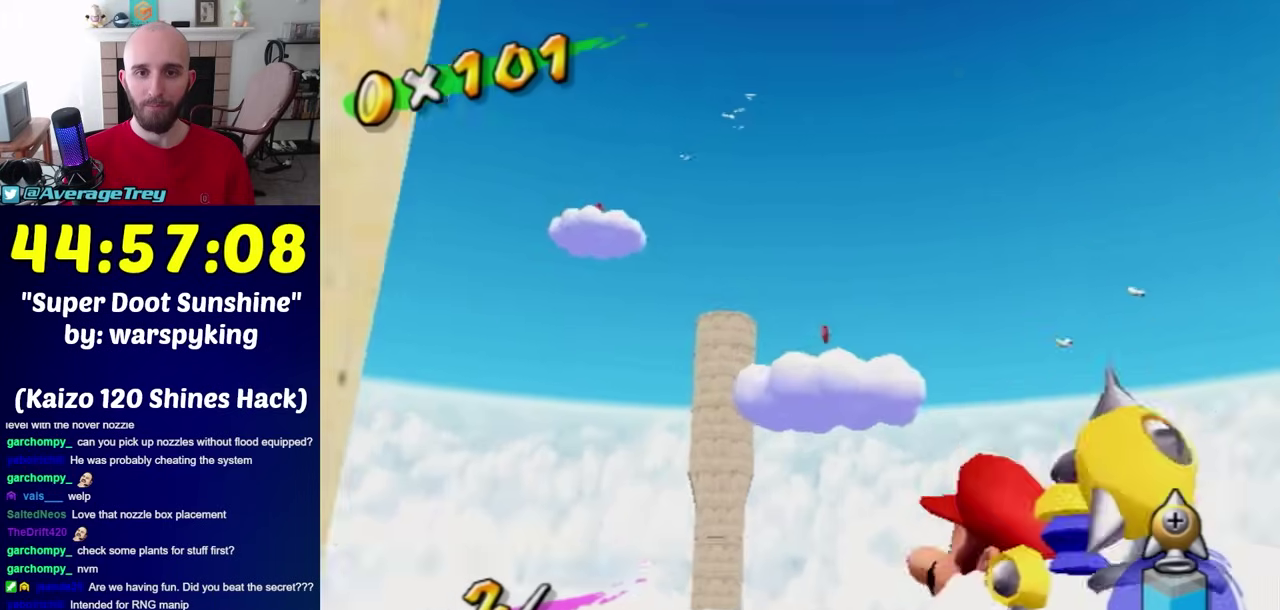
{"buttons": [], "left_stick": "center", "right_stick": "center", "events": [[67, "left_stick", "up-right"], [350, "left_stick", "up"], [467, "left_stick", "center"]]}
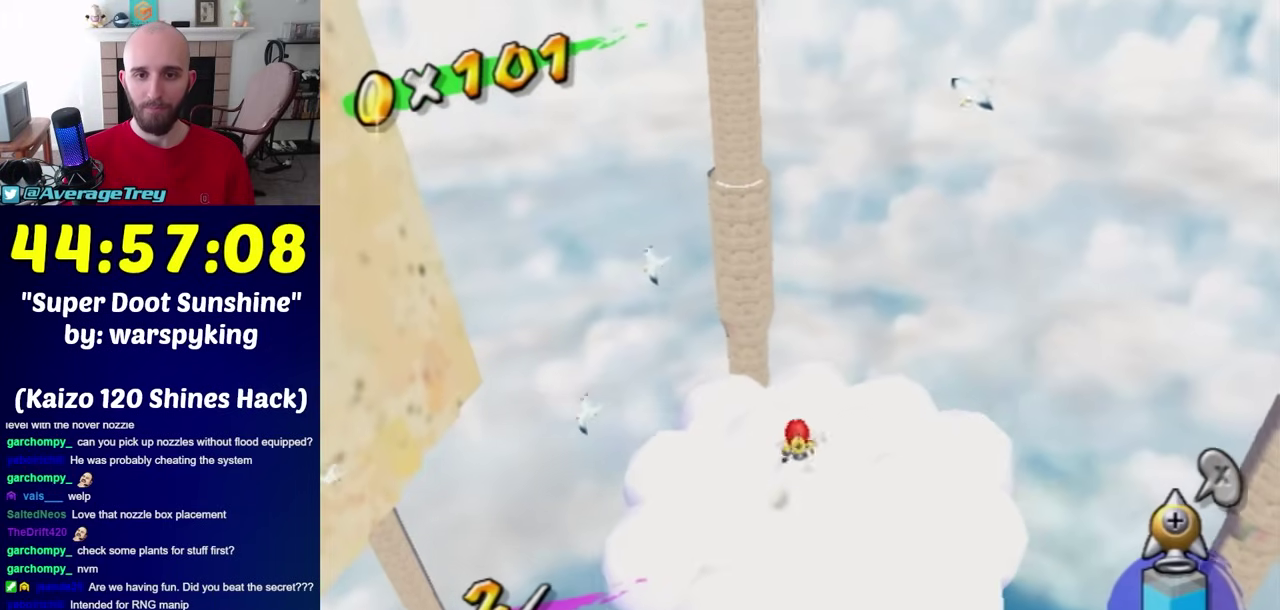
{"buttons": ["R1"], "left_stick": "center", "right_stick": "center", "events": [[133, "R1", "down"], [217, "left_stick", "up-right"], [317, "left_stick", "up"], [417, "left_stick", "center"]]}
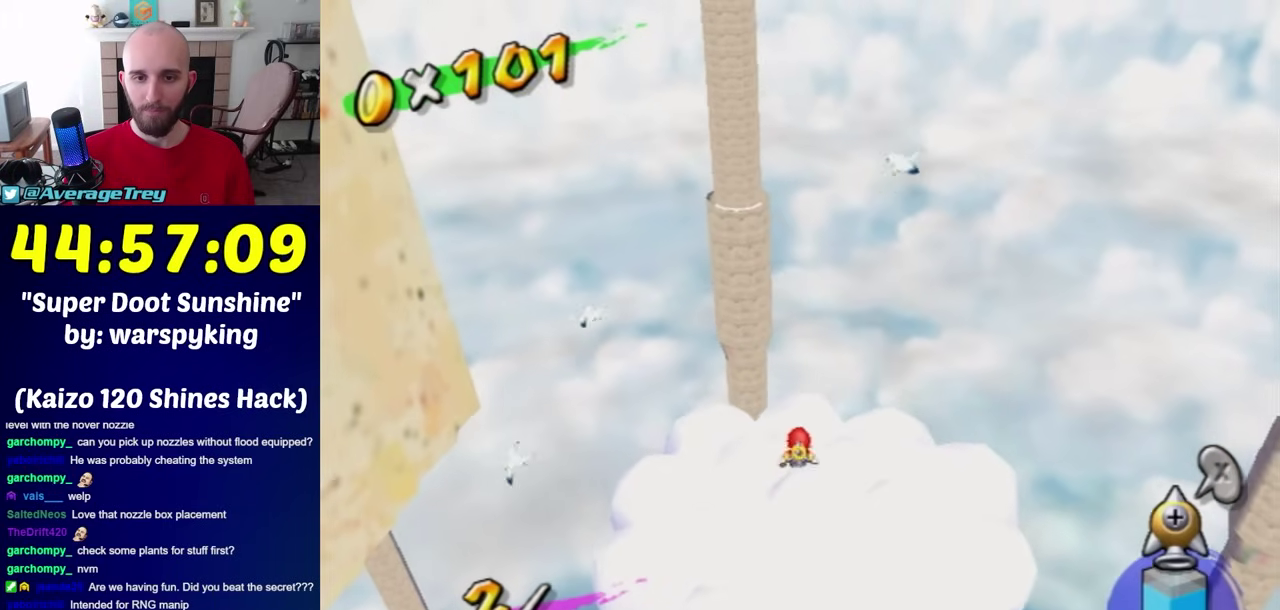
{"buttons": ["R1"], "left_stick": "up", "right_stick": "center", "events": [[133, "A", "down"], [183, "left_stick", "up-right"], [217, "A", "up"], [283, "left_stick", "up"]]}
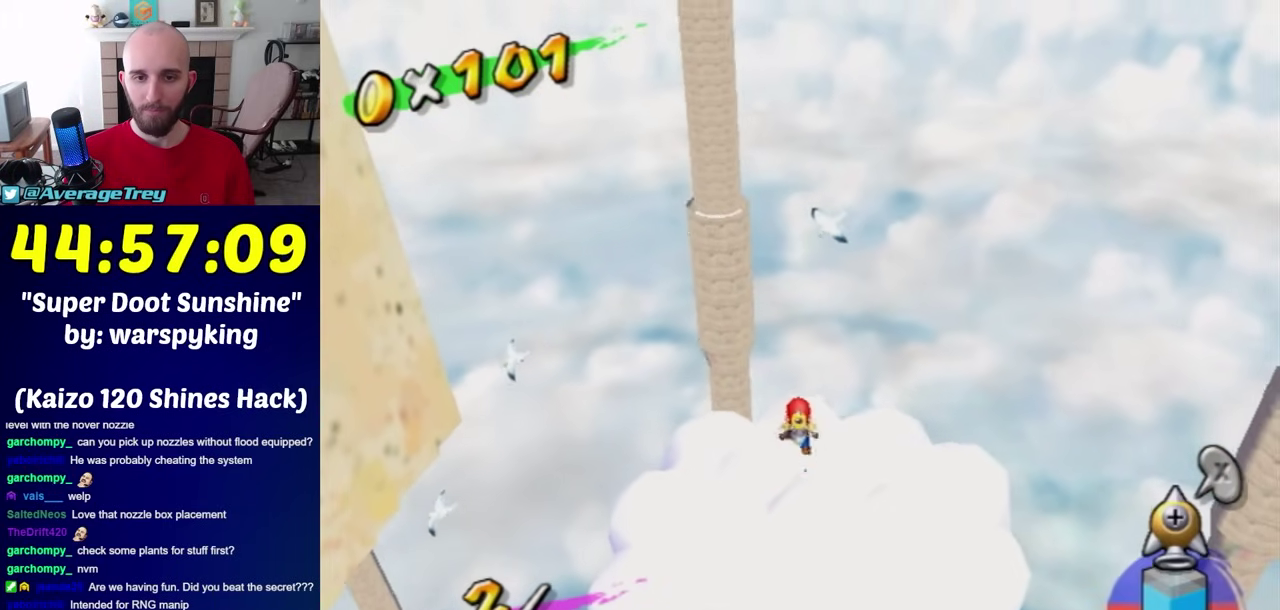
{"buttons": ["A", "R1"], "left_stick": "up", "right_stick": "center", "events": [[217, "left_stick", "up-right"], [283, "left_stick", "up"], [350, "A", "down"]]}
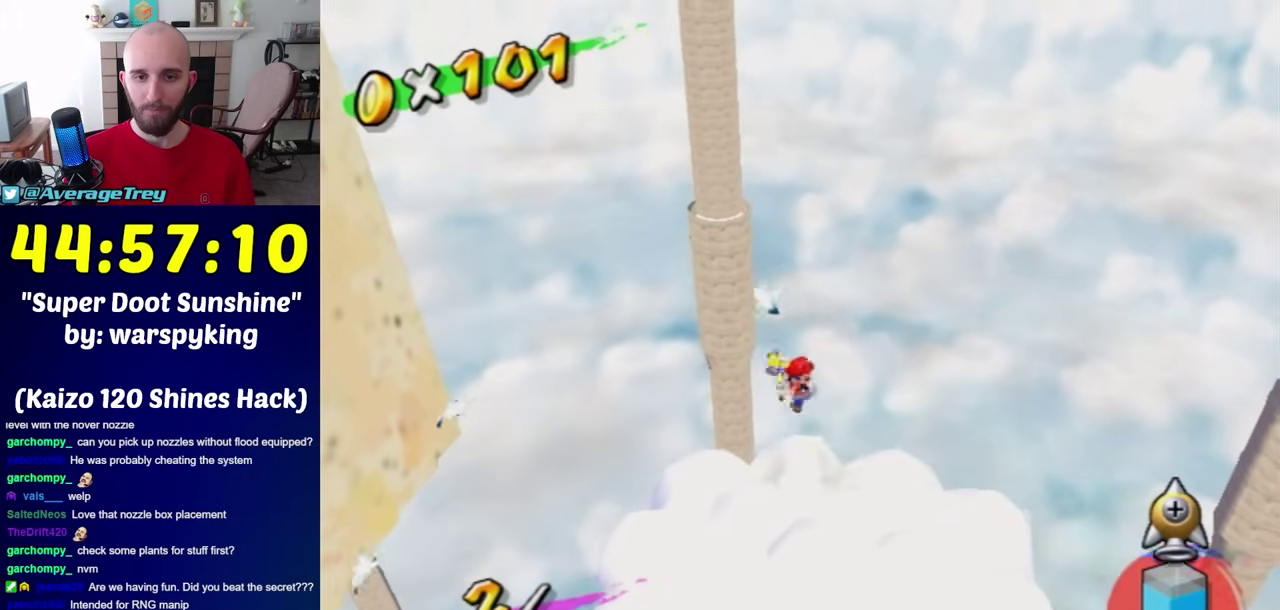
{"buttons": ["B", "R1"], "left_stick": "up", "right_stick": "center", "events": [[133, "A", "up"], [233, "right_stick", "down"], [350, "right_stick", "center"], [417, "B", "down"]]}
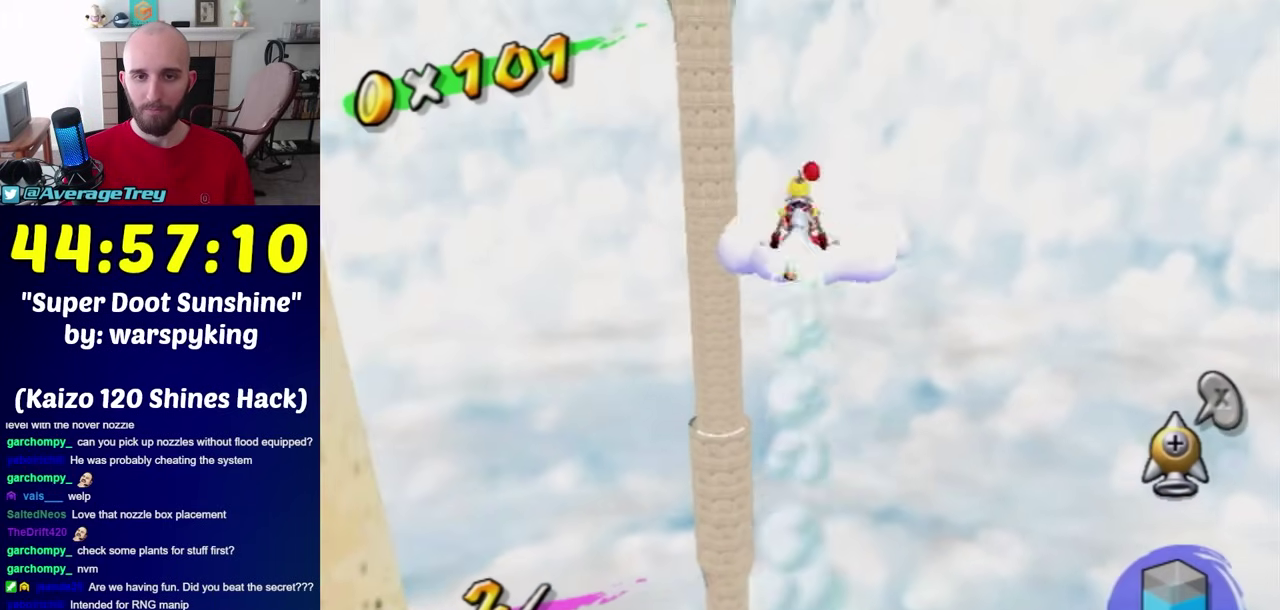
{"buttons": [], "left_stick": "up", "right_stick": "center", "events": [[33, "B", "up"], [133, "R1", "up"], [200, "right_stick", "down"], [417, "right_stick", "center"]]}
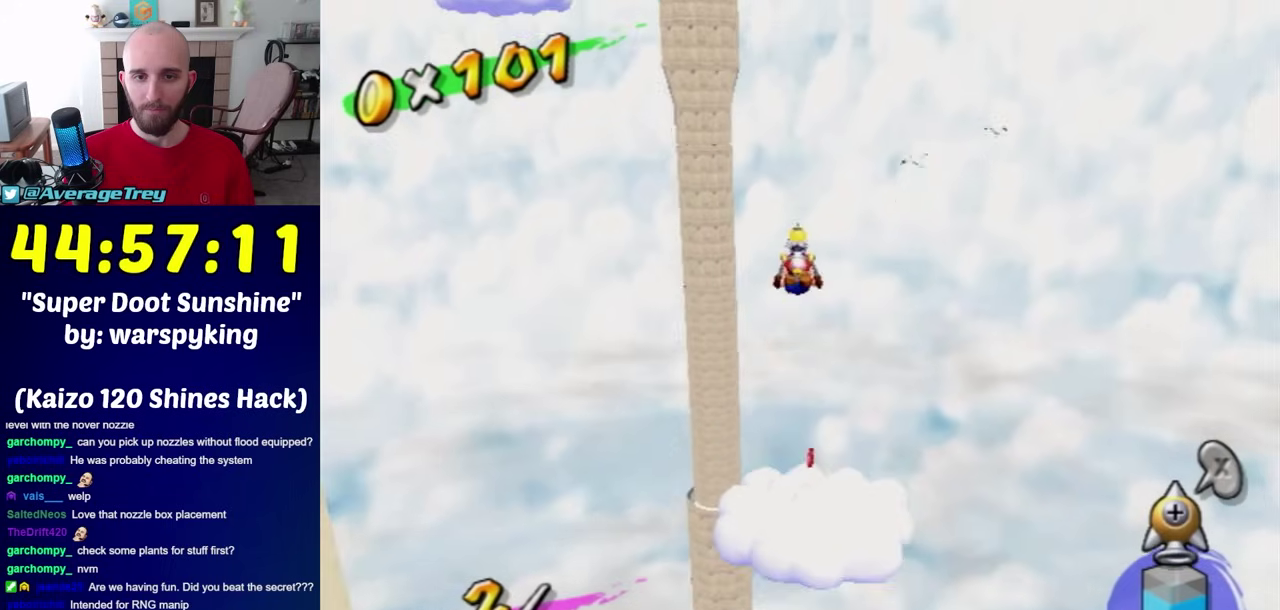
{"buttons": [], "left_stick": "up", "right_stick": "down", "events": [[433, "right_stick", "down"]]}
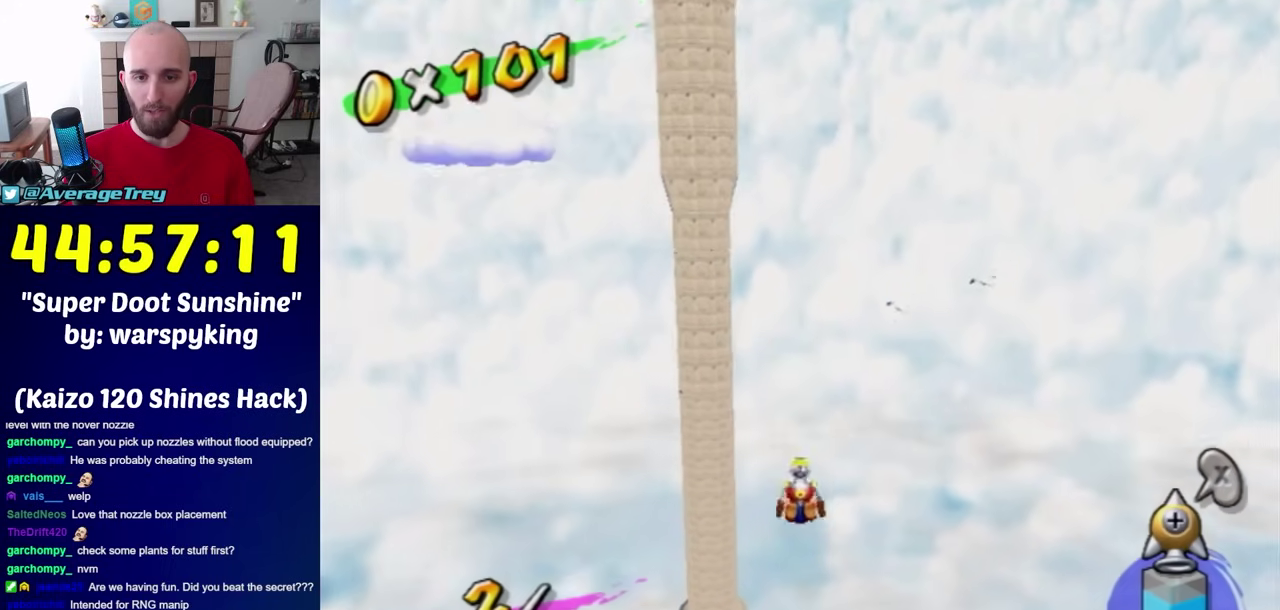
{"buttons": [], "left_stick": "up", "right_stick": "center", "events": [[67, "left_stick", "up-right"], [167, "right_stick", "center"], [283, "left_stick", "up"]]}
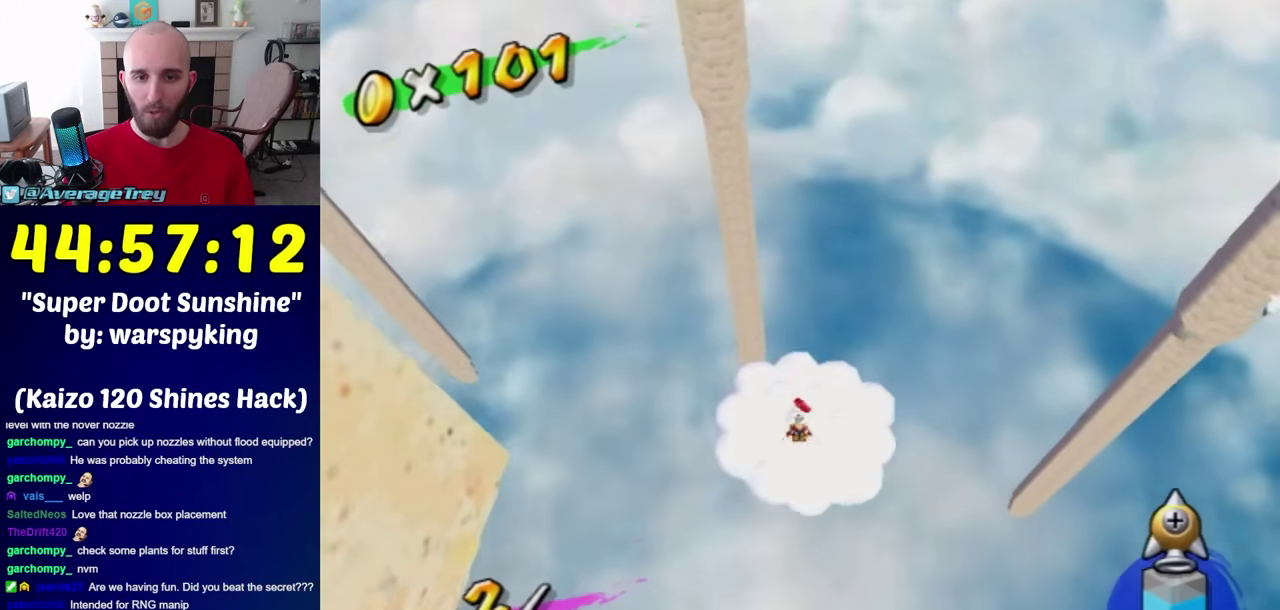
{"buttons": ["L1"], "left_stick": "center", "right_stick": "up-right", "events": [[250, "left_stick", "up-right"], [283, "right_stick", "right"], [350, "left_stick", "center"], [383, "L1", "down"], [417, "right_stick", "up-right"]]}
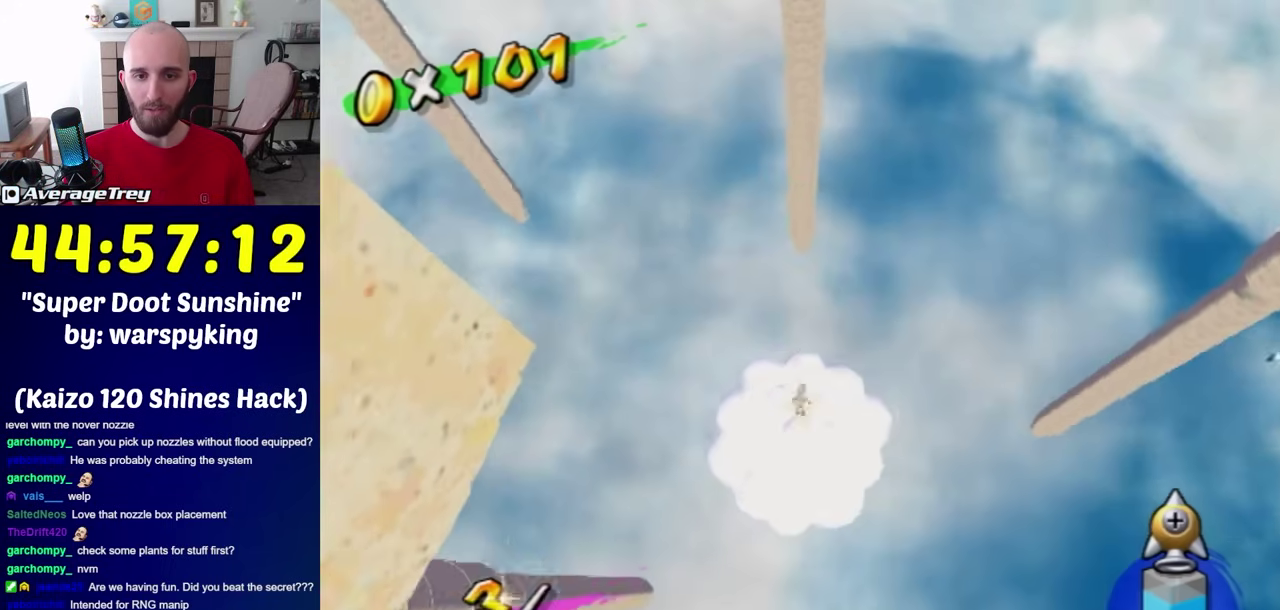
{"buttons": [], "left_stick": "center", "right_stick": "center", "events": [[33, "L1", "up"], [133, "right_stick", "center"], [317, "right_stick", "up"], [467, "right_stick", "center"]]}
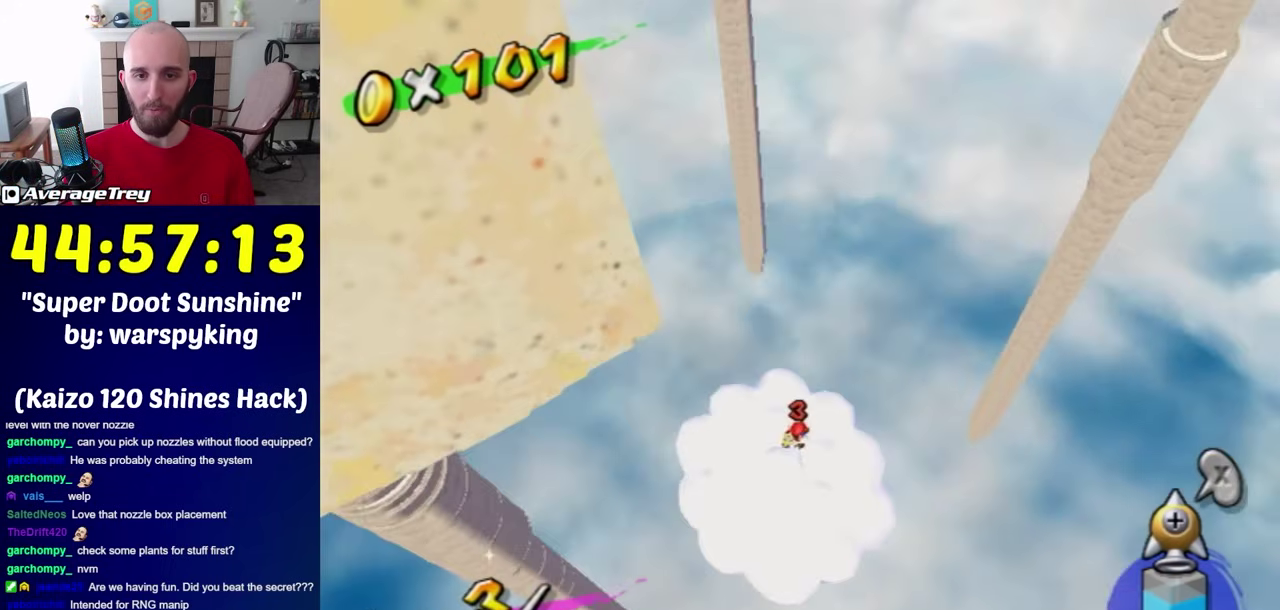
{"buttons": ["Y"], "left_stick": "center", "right_stick": "center", "events": [[350, "left_stick", "up"], [467, "left_stick", "center"], [500, "Y", "down"]]}
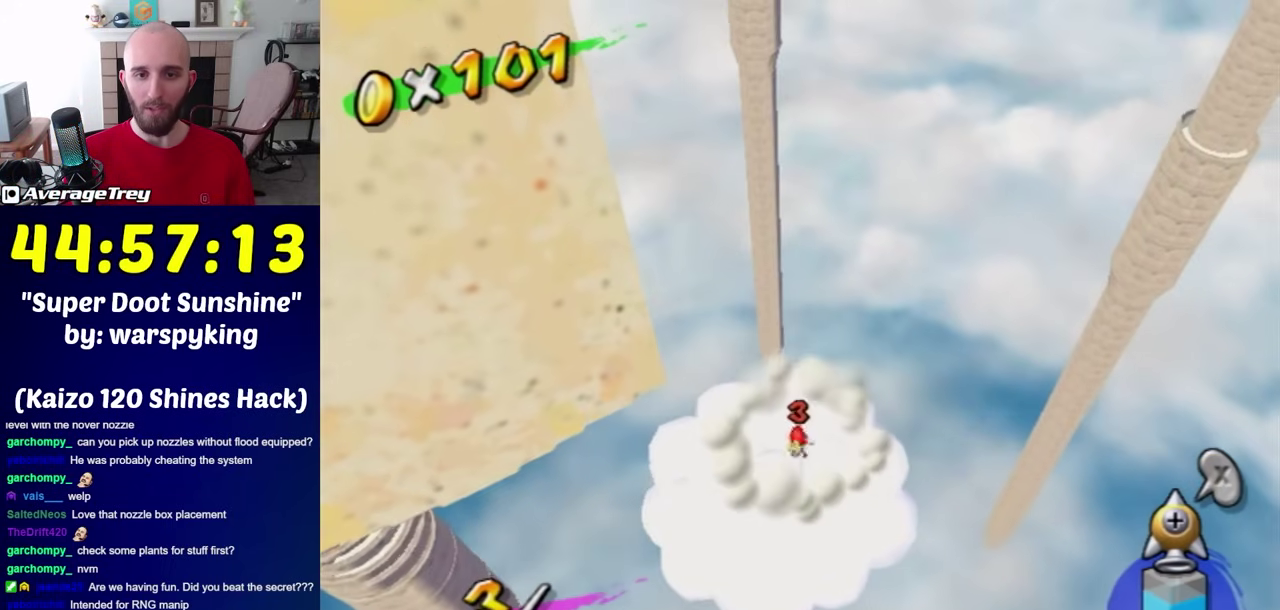
{"buttons": [], "left_stick": "center", "right_stick": "center", "events": [[133, "Y", "up"], [250, "left_stick", "down"], [350, "left_stick", "down-right"], [500, "left_stick", "center"]]}
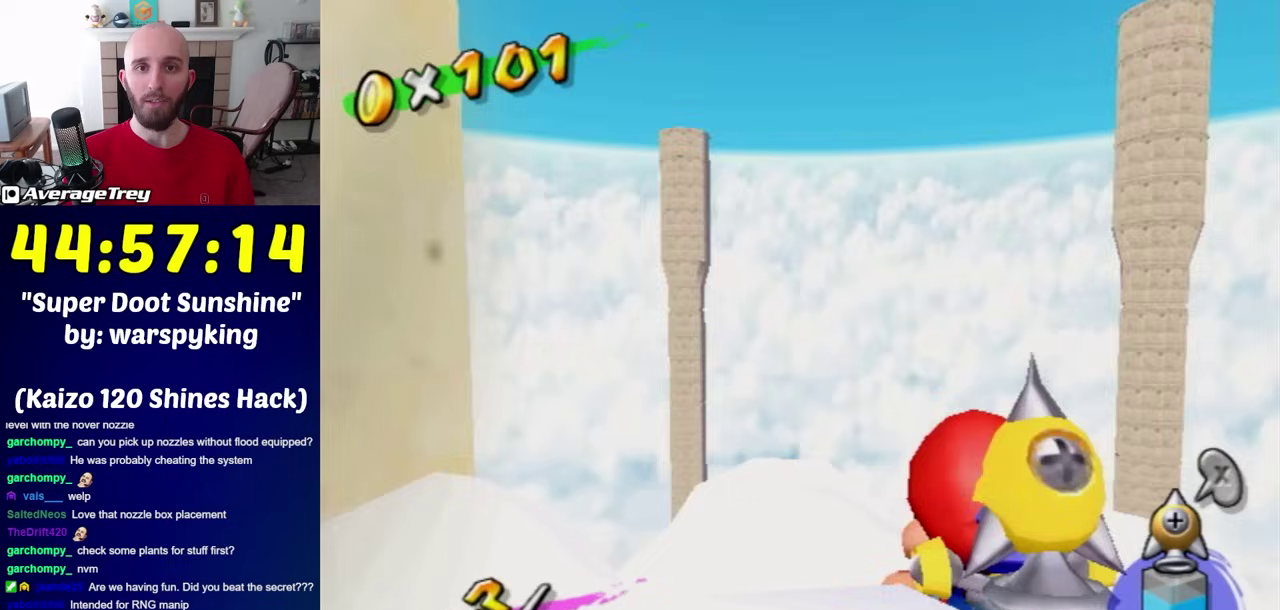
{"buttons": ["Y"], "left_stick": "center", "right_stick": "center", "events": [[317, "left_stick", "up-left"], [417, "left_stick", "center"], [433, "Y", "down"]]}
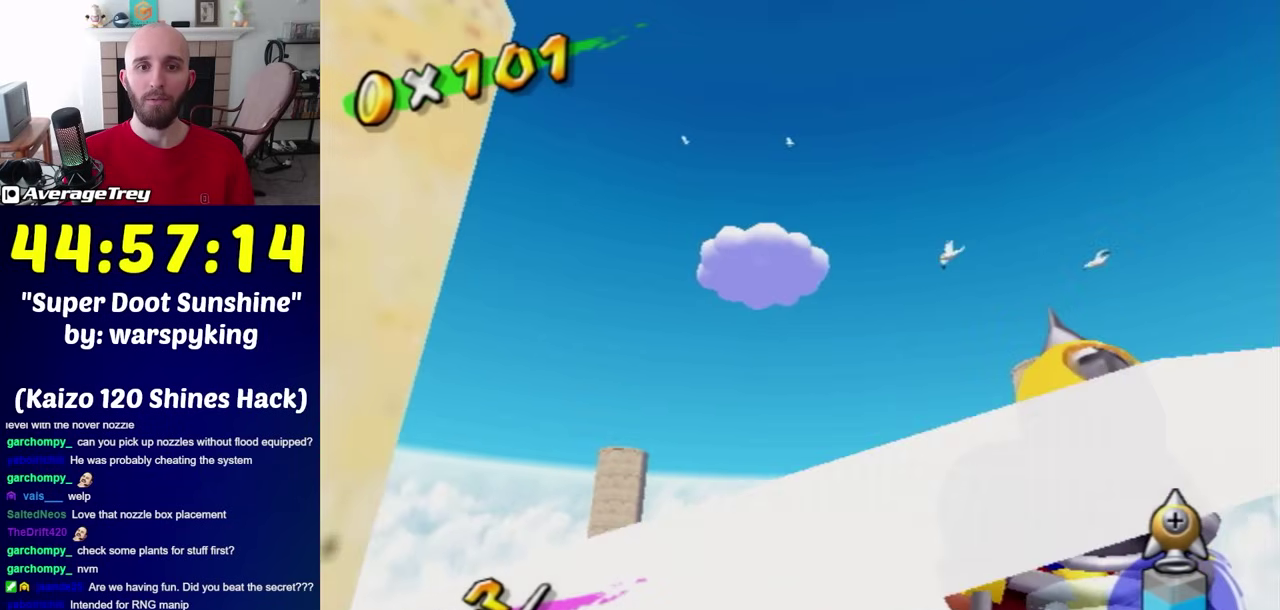
{"buttons": [], "left_stick": "center", "right_stick": "center", "events": [[33, "Y", "up"]]}
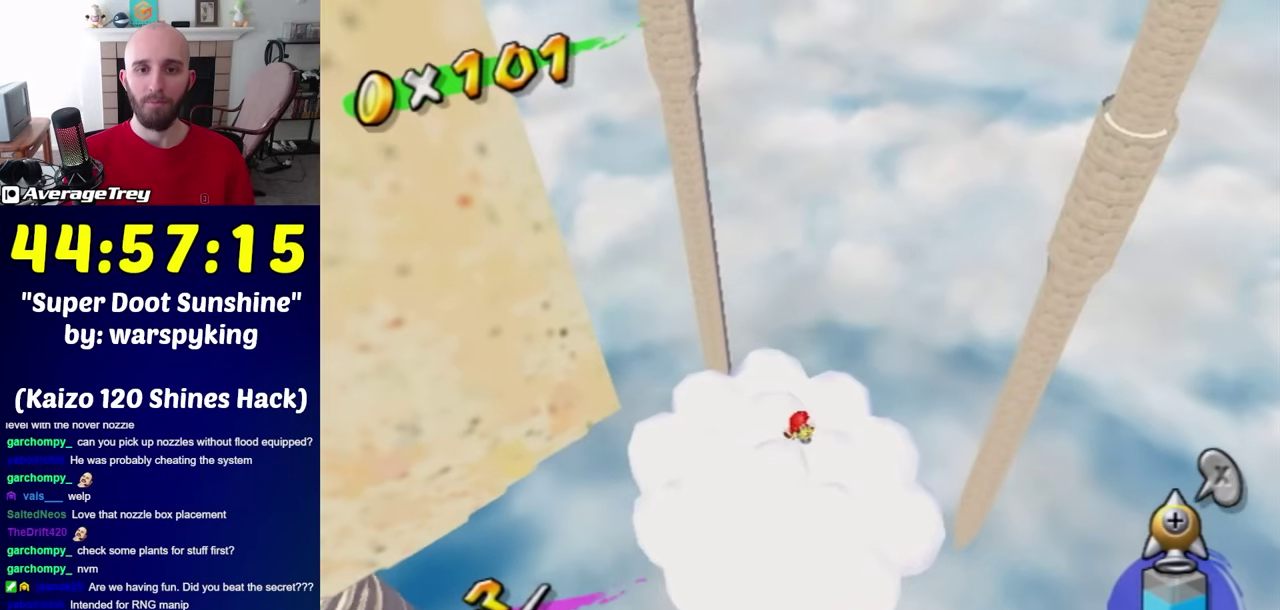
{"buttons": [], "left_stick": "down", "right_stick": "center", "events": [[250, "Y", "down"], [350, "Y", "up"], [433, "left_stick", "down"]]}
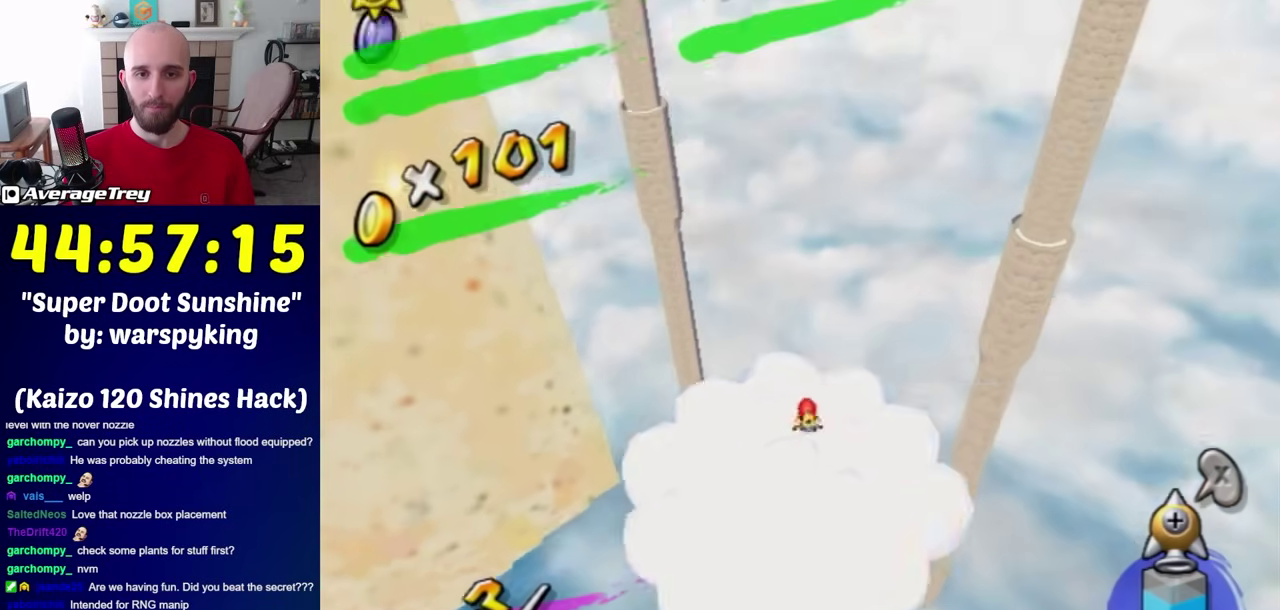
{"buttons": [], "left_stick": "center", "right_stick": "center", "events": [[250, "left_stick", "center"]]}
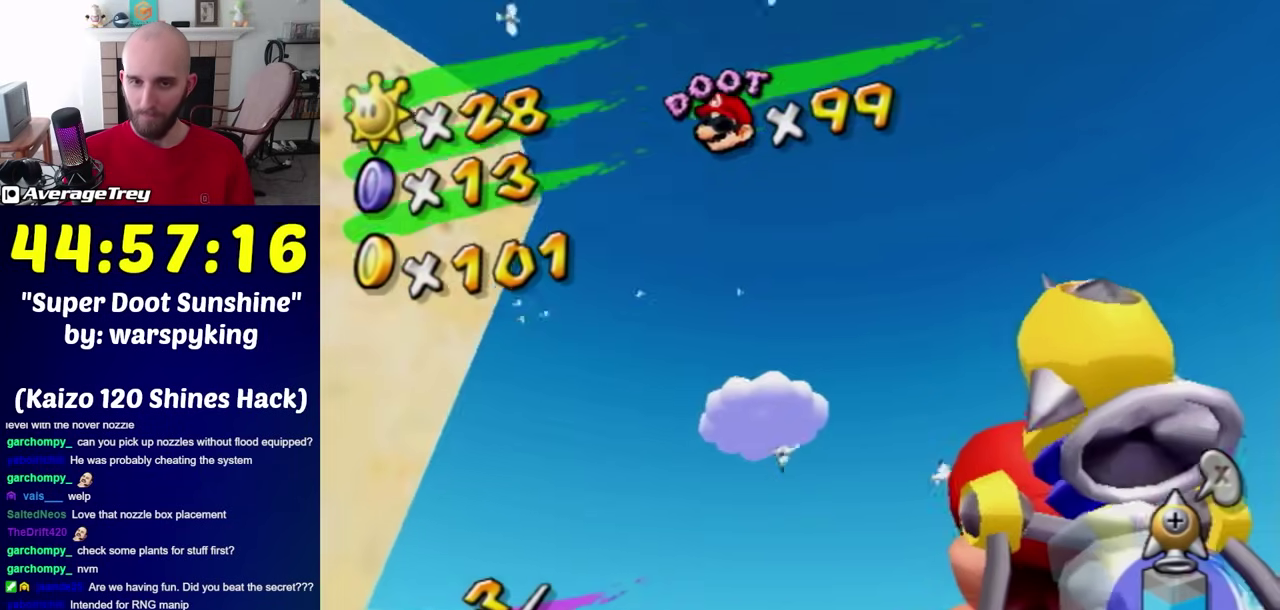
{"buttons": [], "left_stick": "center", "right_stick": "center", "events": []}
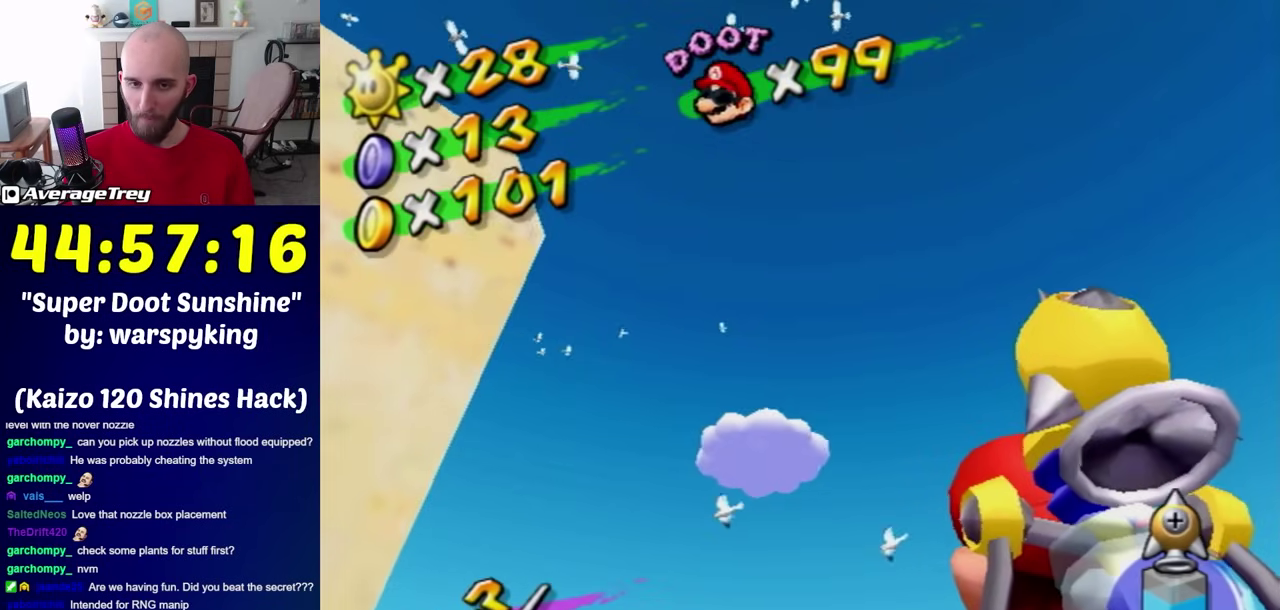
{"buttons": [], "left_stick": "center", "right_stick": "center", "events": []}
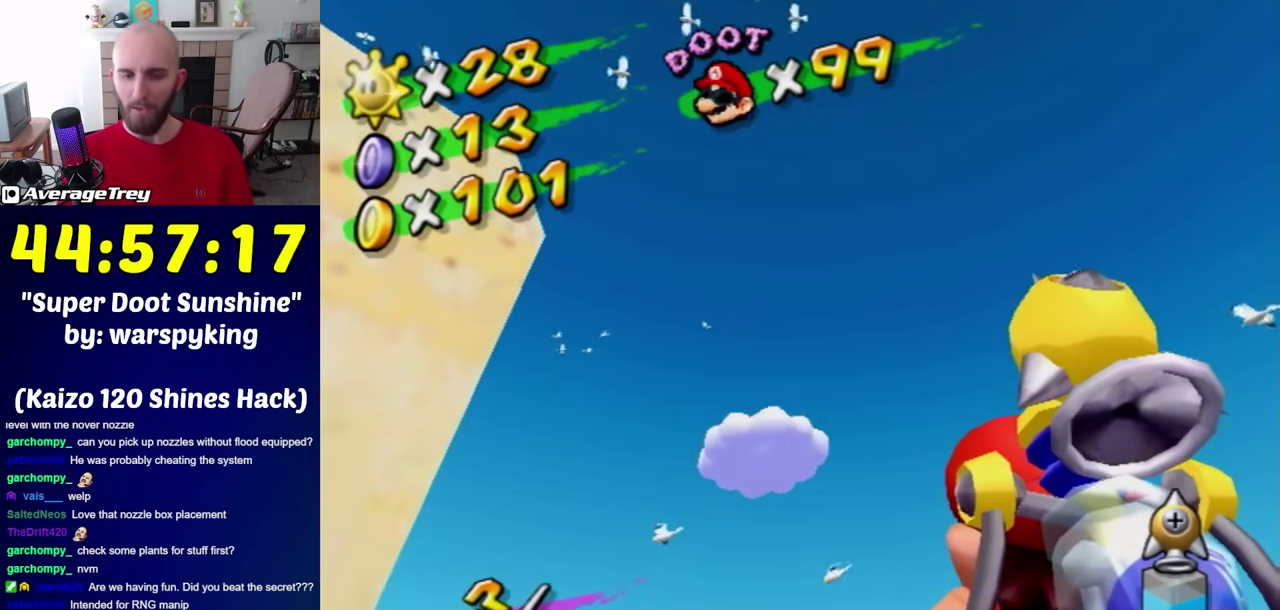
{"buttons": [], "left_stick": "center", "right_stick": "center", "events": []}
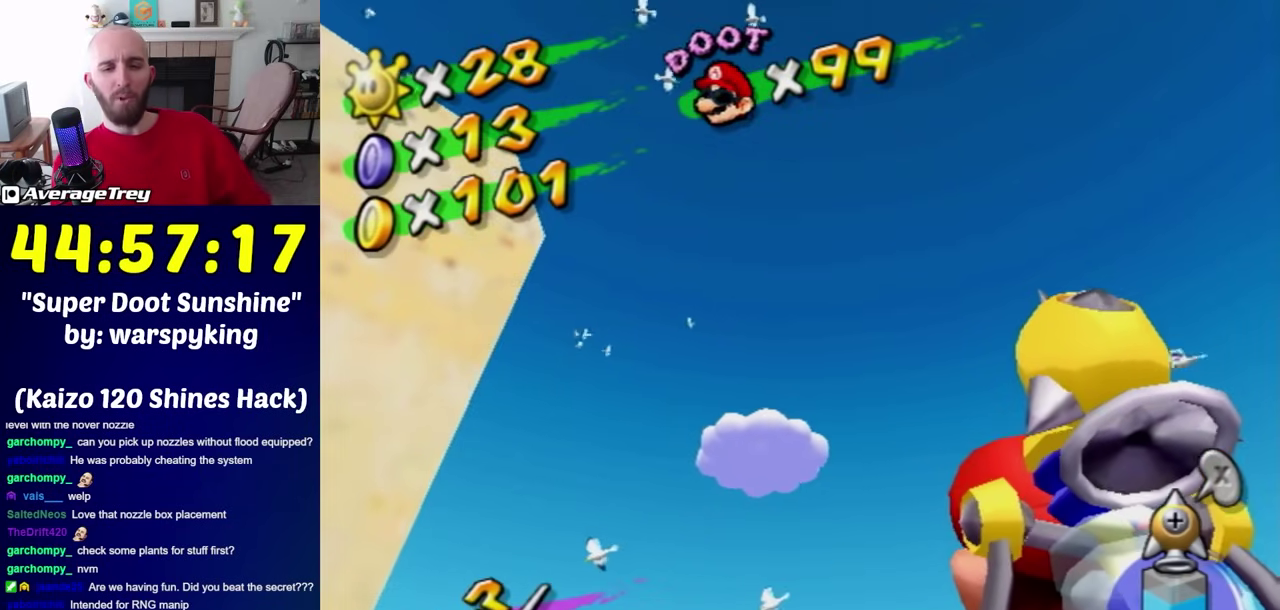
{"buttons": ["Y"], "left_stick": "center", "right_stick": "center", "events": [[467, "Y", "down"]]}
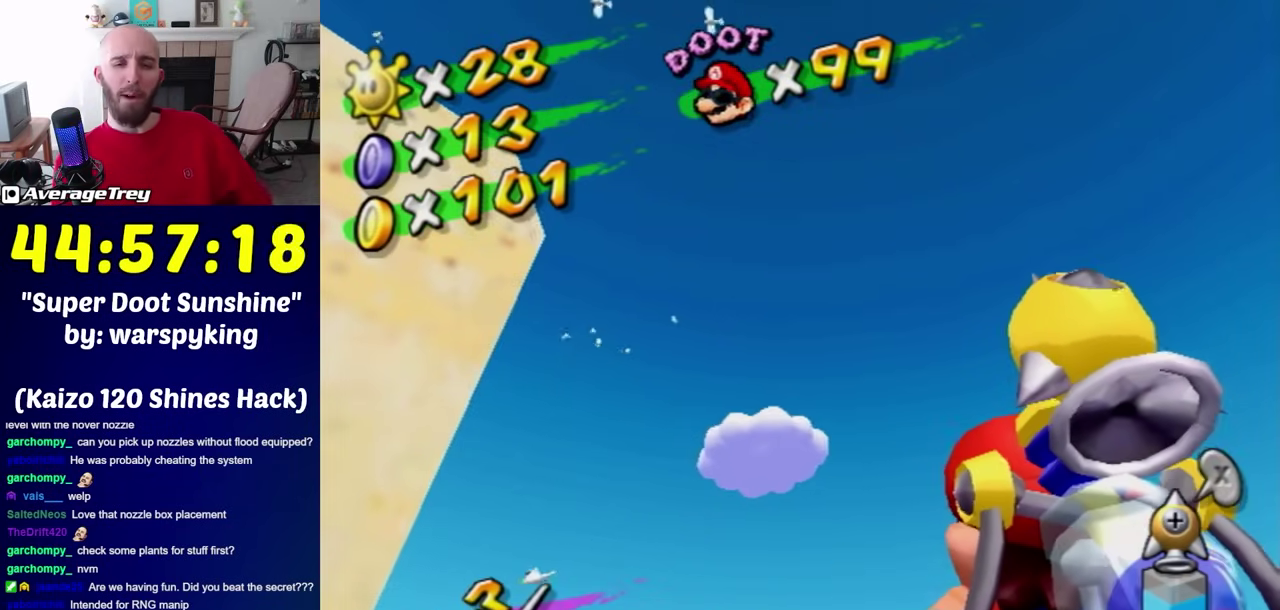
{"buttons": [], "left_stick": "center", "right_stick": "center", "events": [[67, "Y", "up"]]}
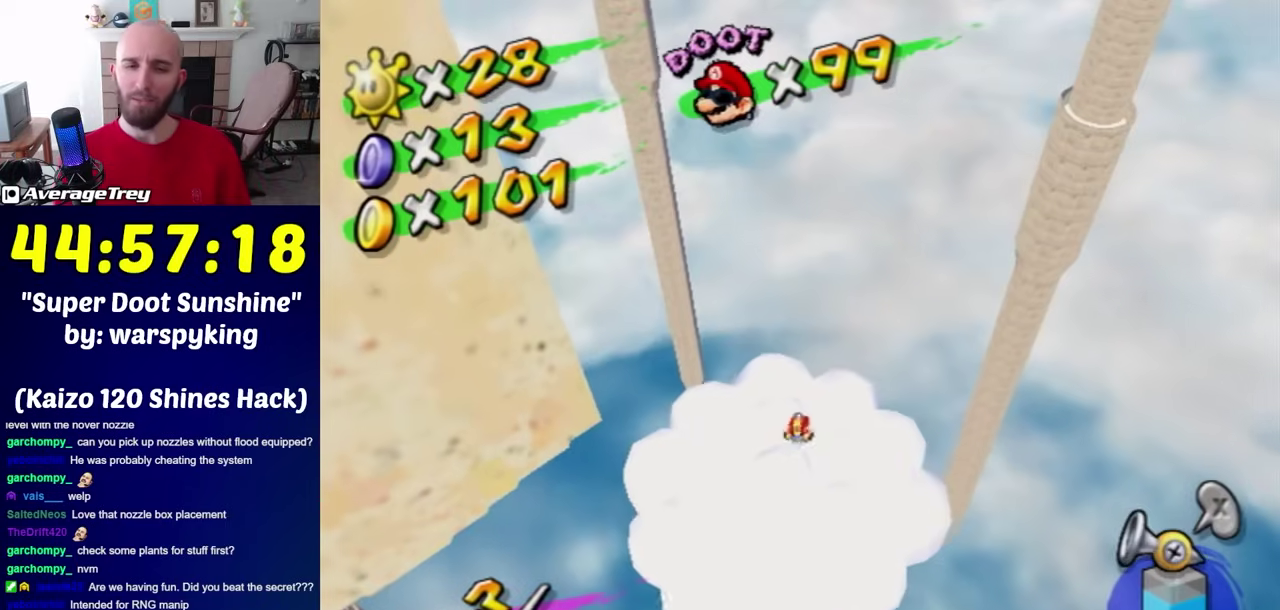
{"buttons": ["R1"], "left_stick": "up", "right_stick": "center", "events": [[133, "R1", "down"], [500, "left_stick", "up"]]}
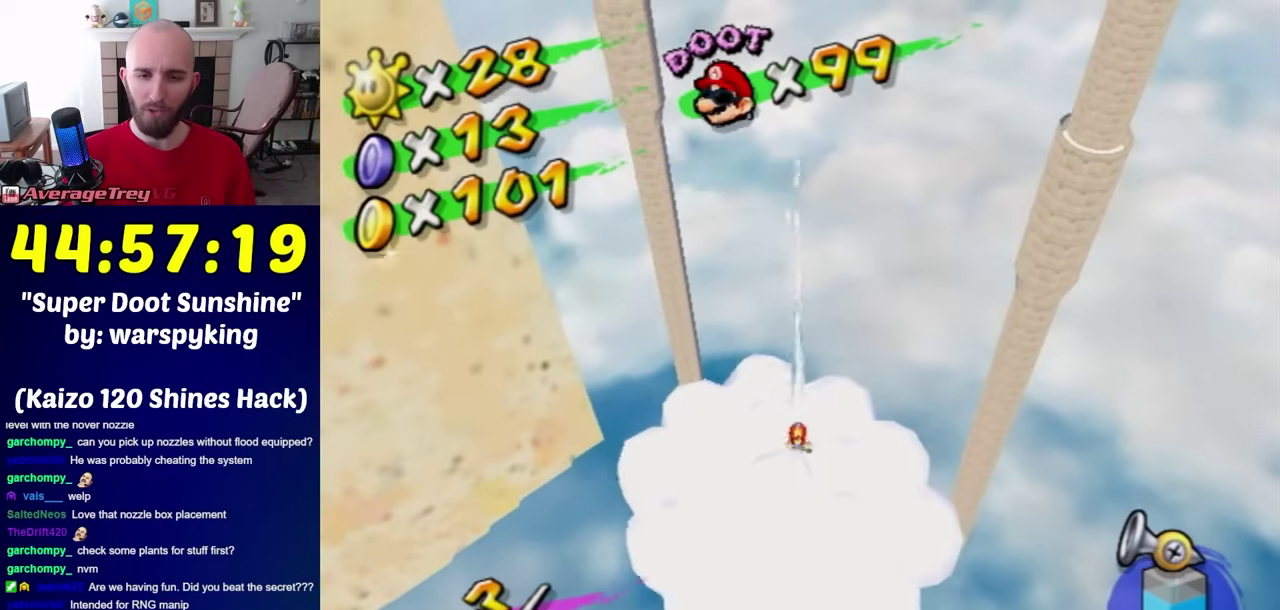
{"buttons": ["R1"], "left_stick": "up", "right_stick": "center", "events": [[133, "left_stick", "center"], [217, "right_stick", "up"], [350, "right_stick", "center"], [417, "left_stick", "up"]]}
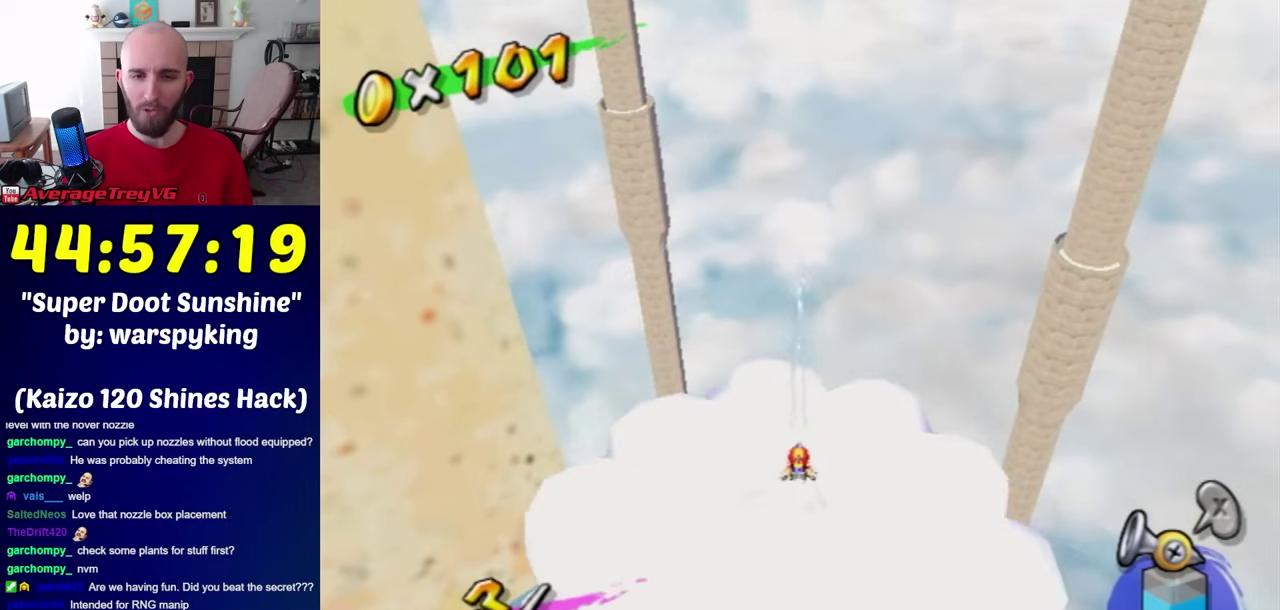
{"buttons": ["R1"], "left_stick": "center", "right_stick": "center", "events": [[67, "left_stick", "center"], [317, "left_stick", "up"], [467, "left_stick", "center"]]}
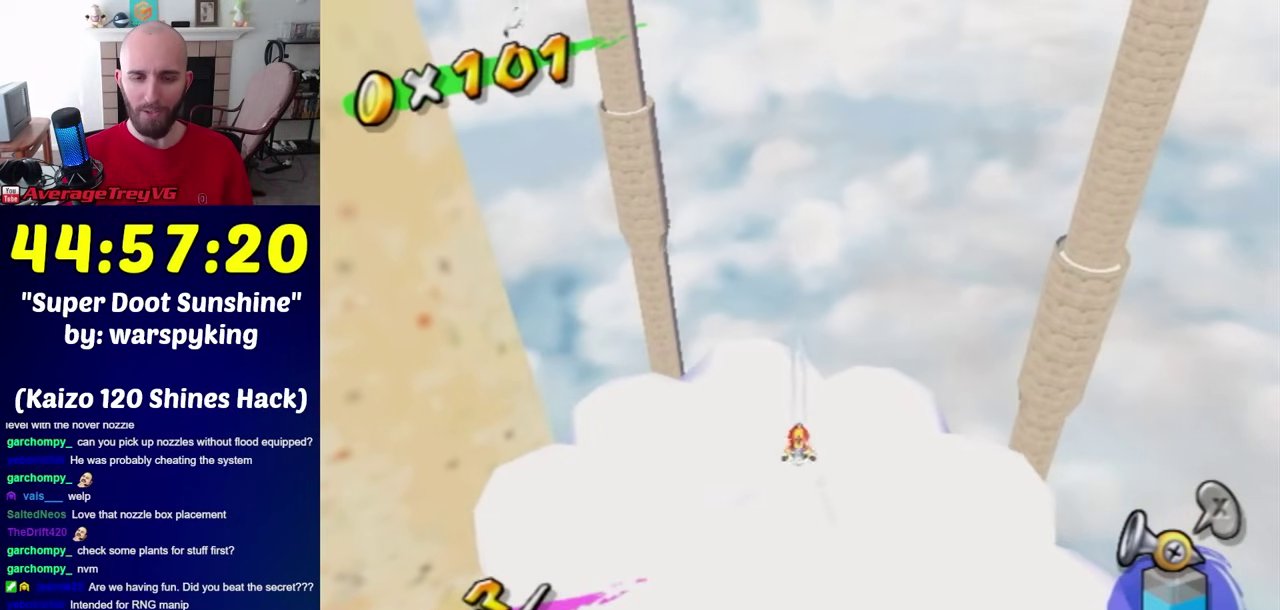
{"buttons": ["R1"], "left_stick": "center", "right_stick": "center", "events": [[167, "right_stick", "up"], [250, "right_stick", "center"], [283, "left_stick", "up"], [433, "left_stick", "center"]]}
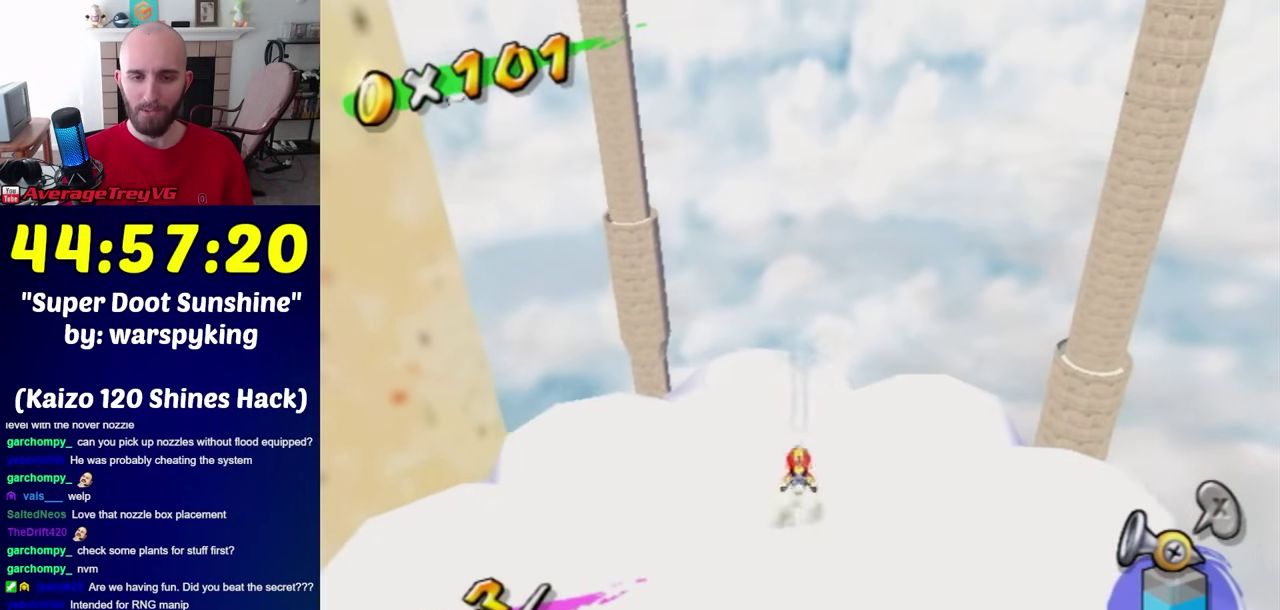
{"buttons": ["R1"], "left_stick": "center", "right_stick": "center", "events": []}